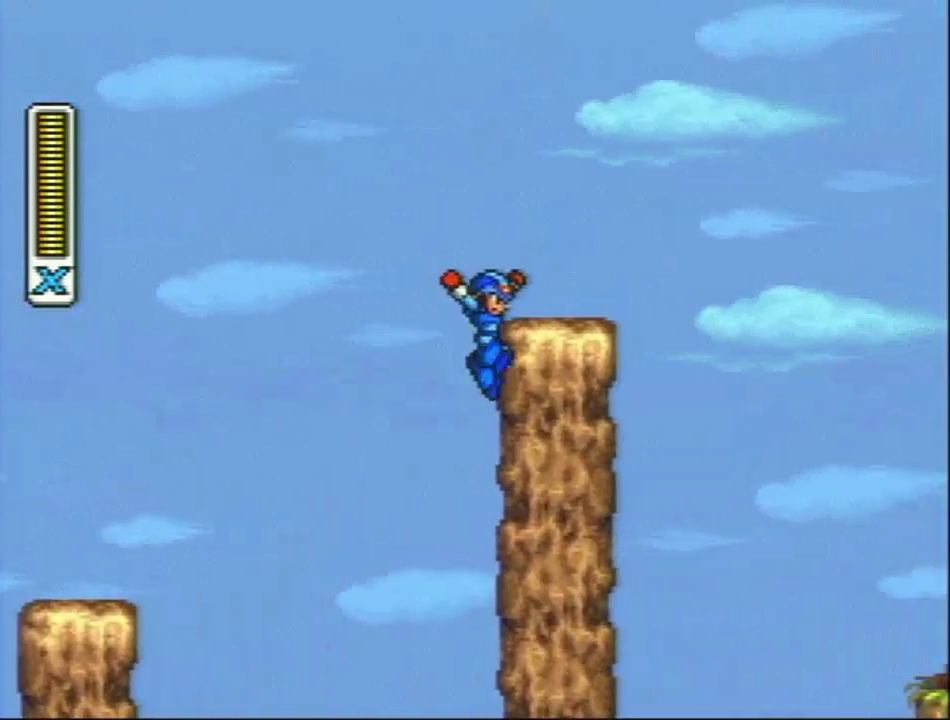
Gameplay with a controller (Nintendo layout); each line is a JSON object with the inputs held at the frame after it. "events" lists button and stick changes between this image and that frame as [ms after this image, input, new state], when the widget could be followed in between. Not read: L3 R3.
{"buttons": ["DPAD_RIGHT"], "events": [[100, "L1", "down"], [250, "L1", "up"]]}
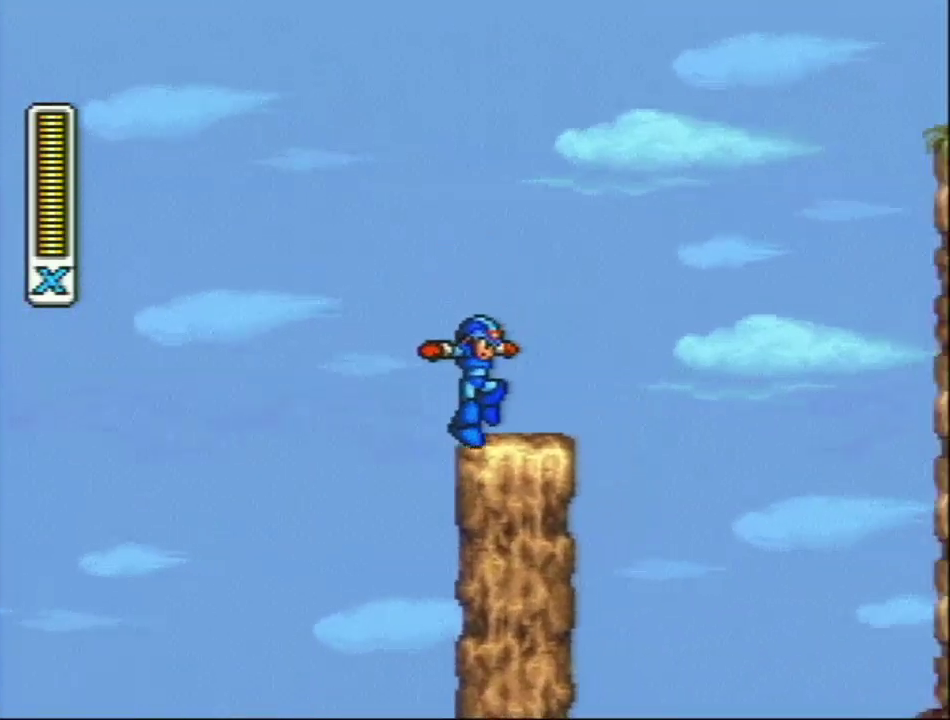
{"buttons": ["L1", "R1", "DPAD_RIGHT"], "events": [[167, "L1", "down"], [167, "R1", "down"]]}
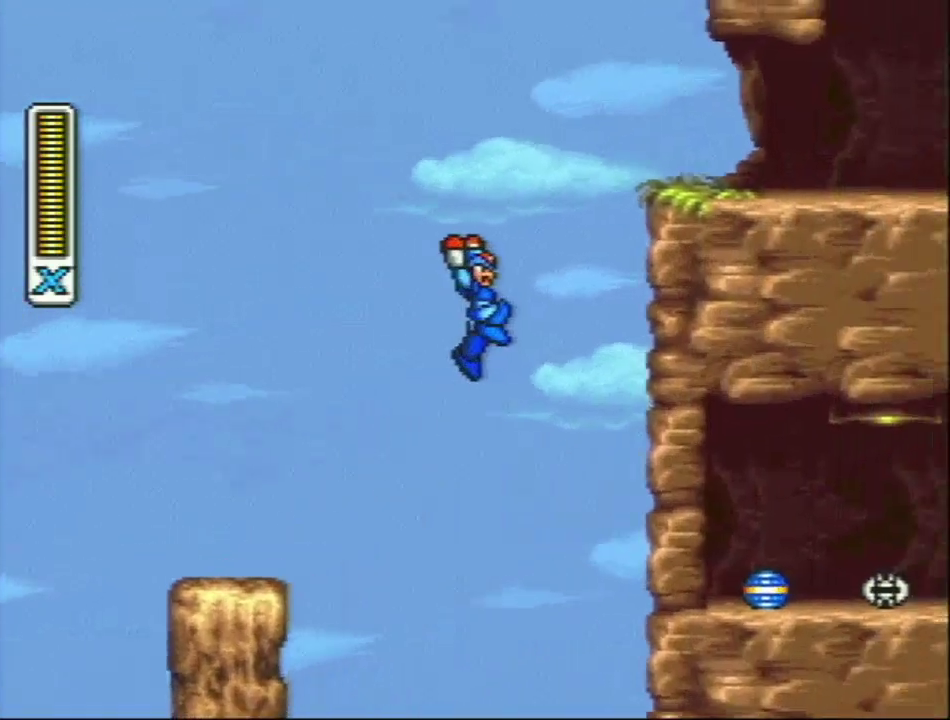
{"buttons": ["L1", "R1", "DPAD_RIGHT"], "events": [[33, "R1", "up"], [167, "L1", "up"], [283, "L1", "down"], [283, "R1", "down"]]}
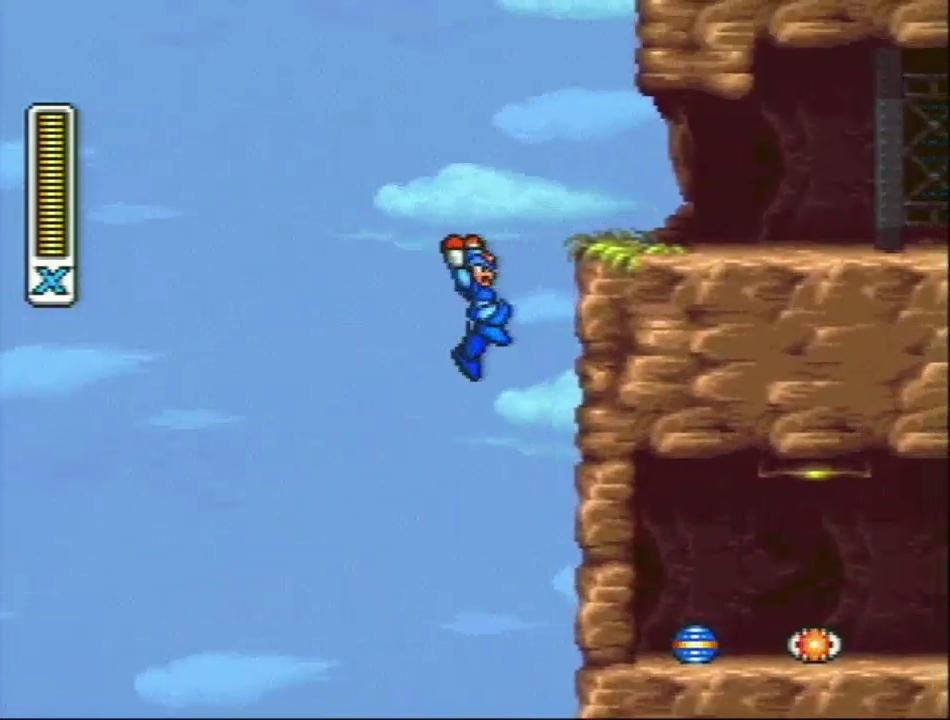
{"buttons": ["DPAD_RIGHT"], "events": [[217, "R1", "up"], [283, "L1", "up"], [317, "DPAD_RIGHT", "up"], [450, "DPAD_RIGHT", "down"]]}
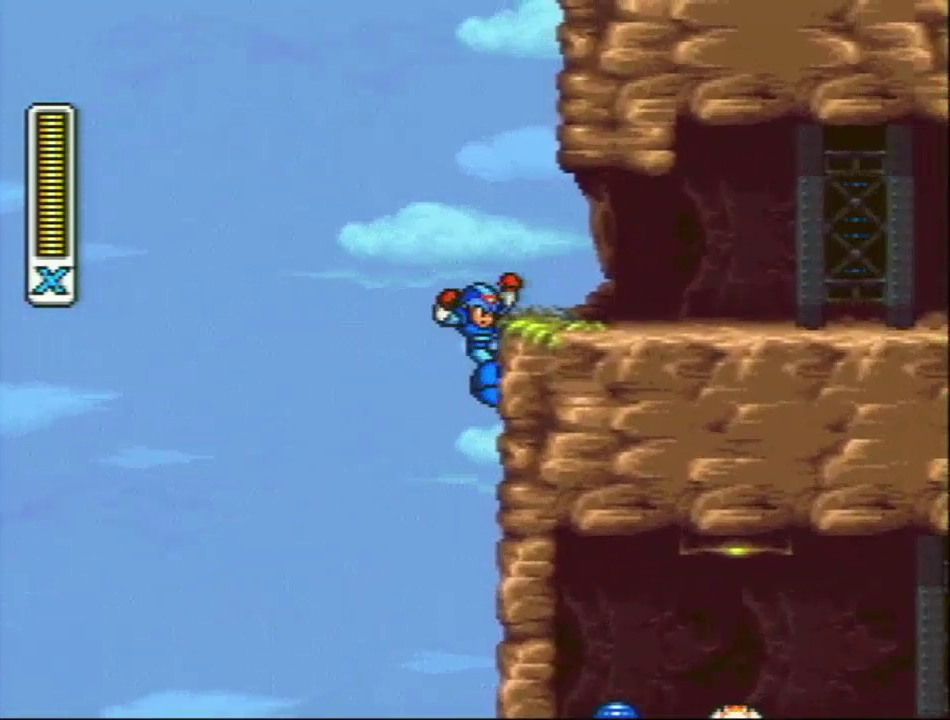
{"buttons": ["DPAD_RIGHT"], "events": [[50, "L1", "down"], [267, "L1", "up"]]}
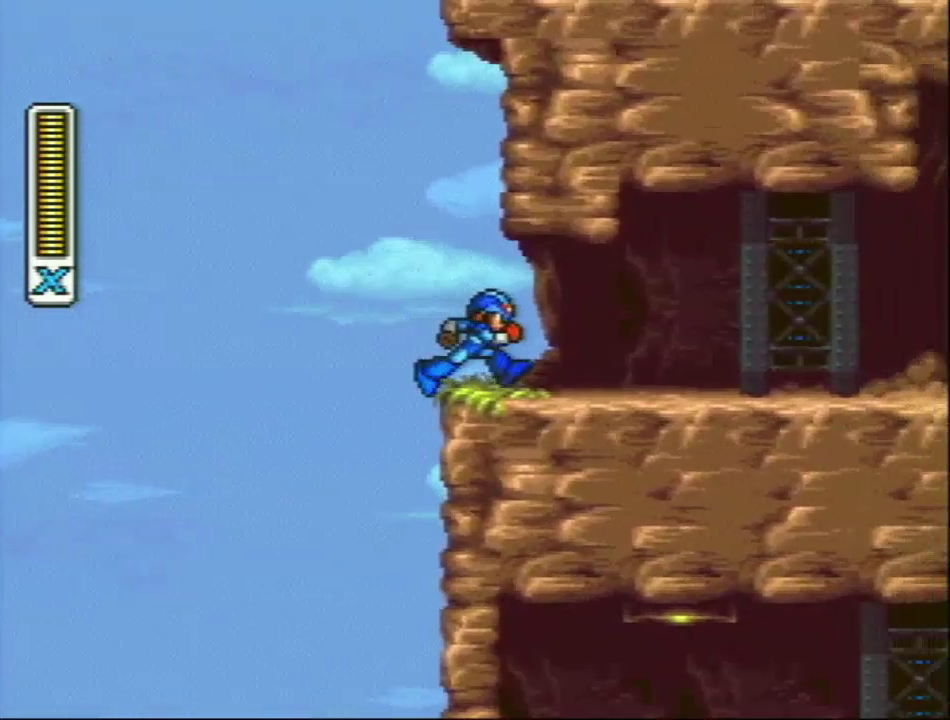
{"buttons": [], "events": [[133, "DPAD_RIGHT", "up"], [317, "DPAD_LEFT", "down"], [417, "DPAD_LEFT", "up"]]}
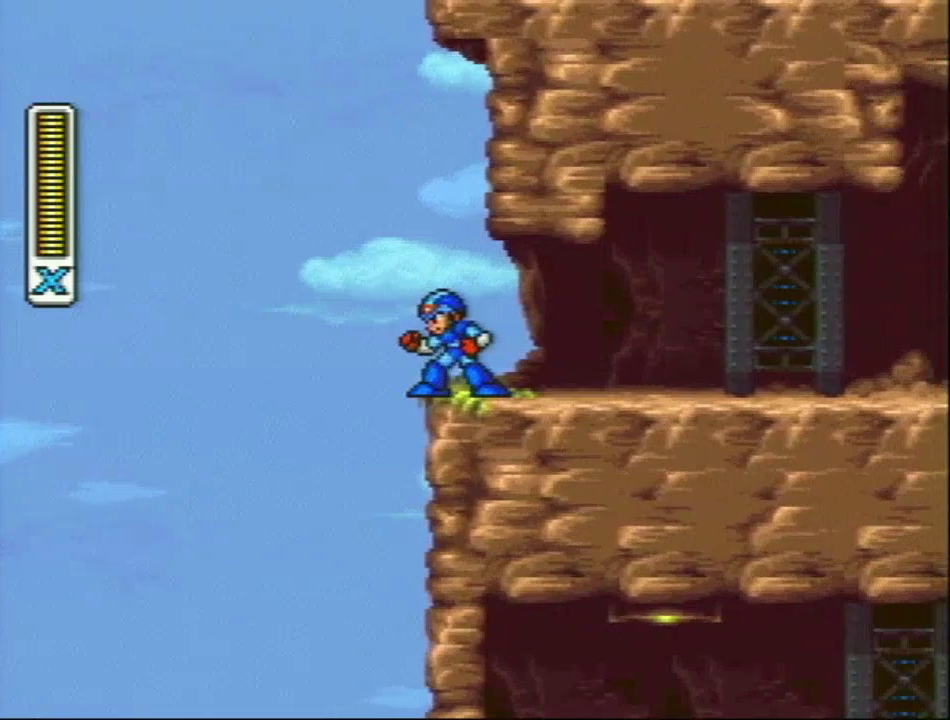
{"buttons": [], "events": []}
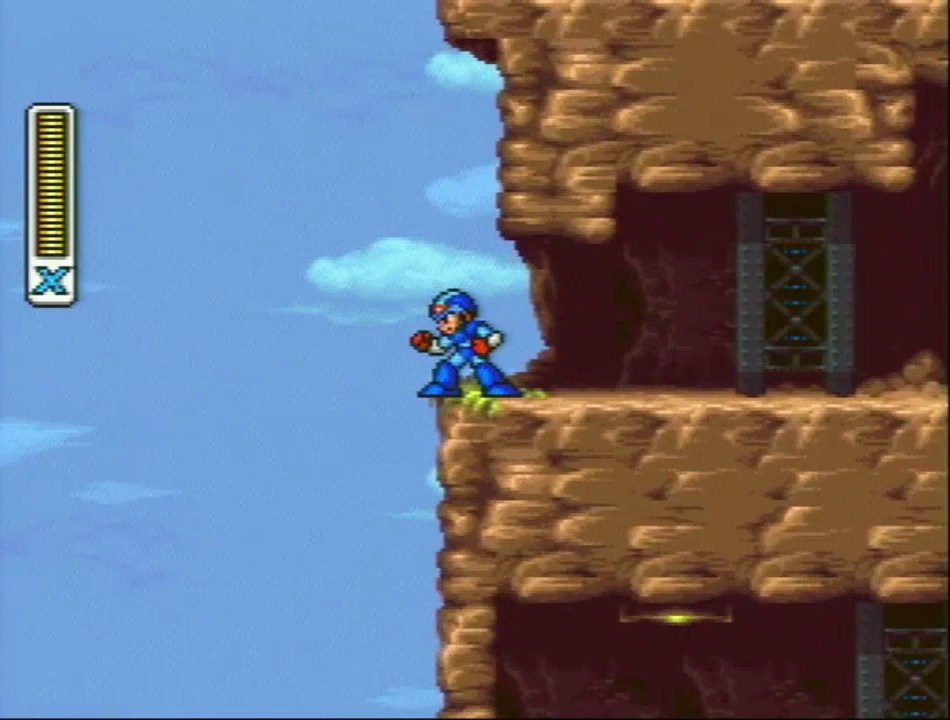
{"buttons": [], "events": []}
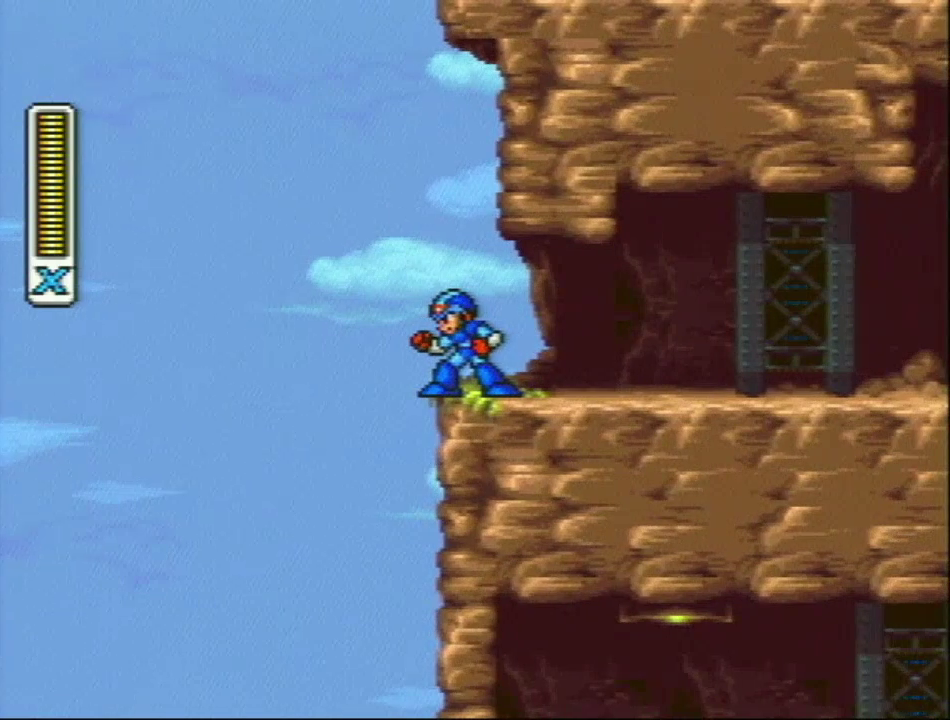
{"buttons": ["L1", "R1"], "events": [[500, "L1", "down"], [500, "R1", "down"]]}
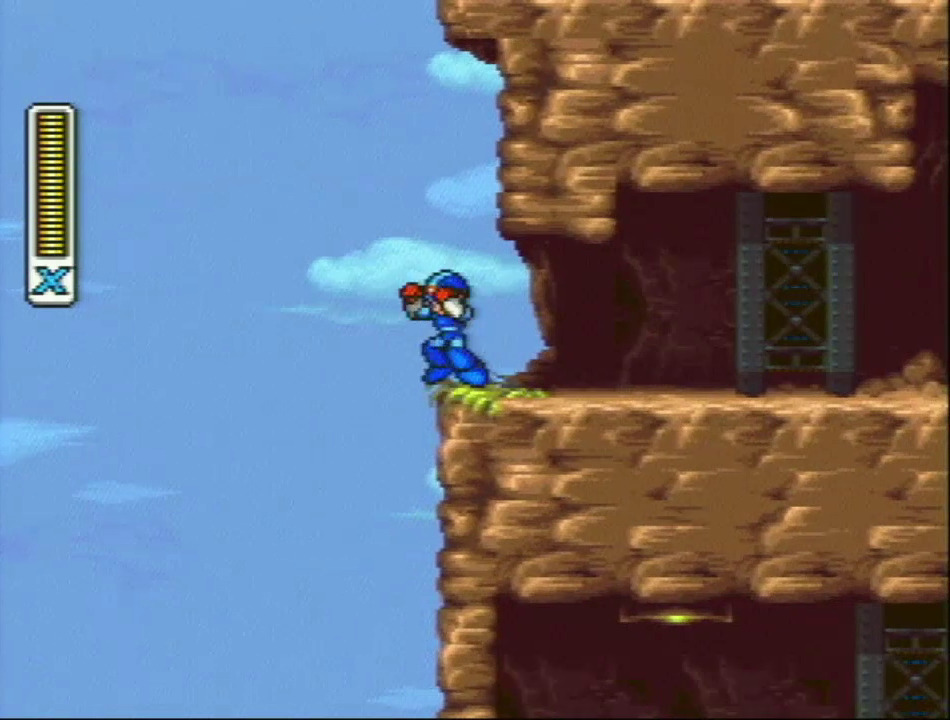
{"buttons": ["L1", "R1"], "events": [[17, "DPAD_LEFT", "down"], [150, "DPAD_LEFT", "up"]]}
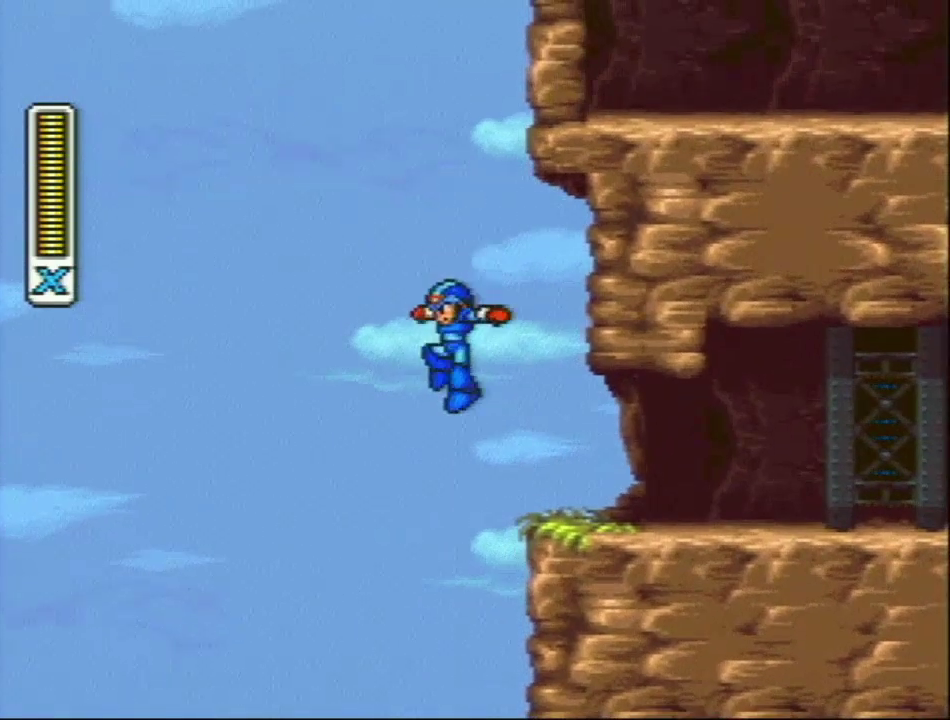
{"buttons": ["L1", "R1"], "events": [[33, "R1", "up"], [50, "DPAD_RIGHT", "down"], [150, "L1", "up"], [200, "DPAD_RIGHT", "up"], [267, "L1", "down"], [267, "R1", "down"], [300, "DPAD_LEFT", "down"], [433, "DPAD_LEFT", "up"]]}
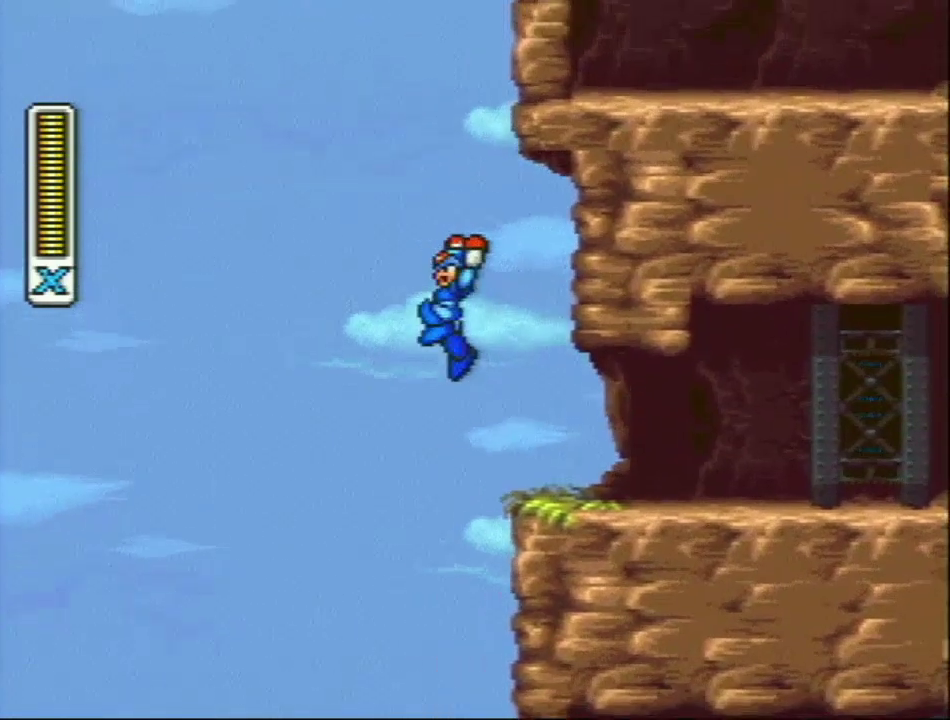
{"buttons": ["DPAD_RIGHT"], "events": [[117, "R1", "up"], [400, "DPAD_RIGHT", "down"], [467, "L1", "up"]]}
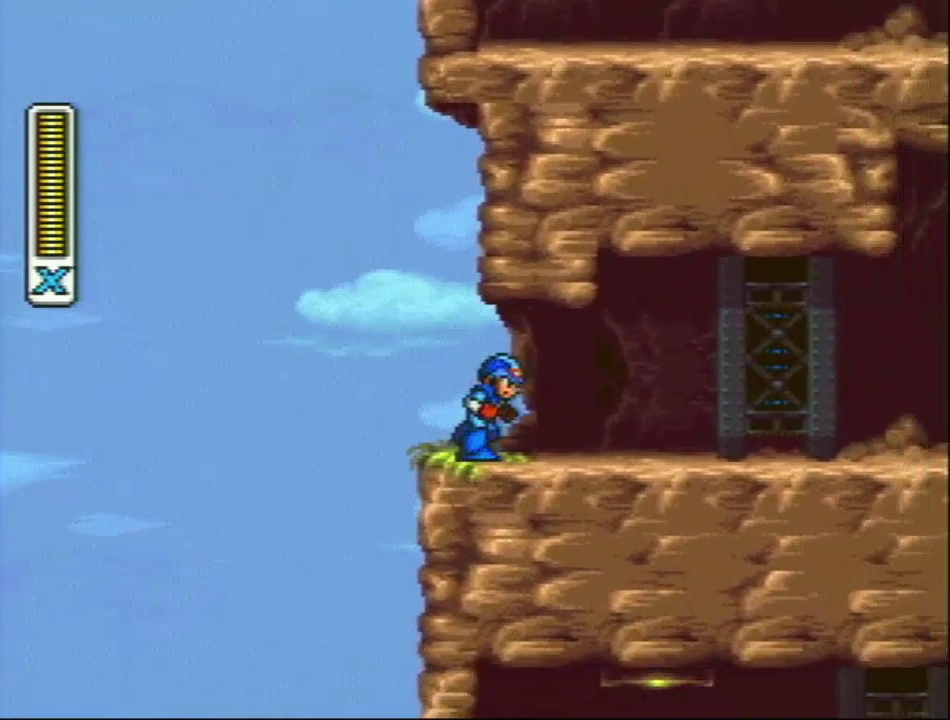
{"buttons": [], "events": [[117, "DPAD_RIGHT", "up"], [117, "L1", "down"], [117, "R1", "down"], [150, "DPAD_LEFT", "down"], [267, "DPAD_LEFT", "up"], [383, "R1", "up"], [483, "L1", "up"]]}
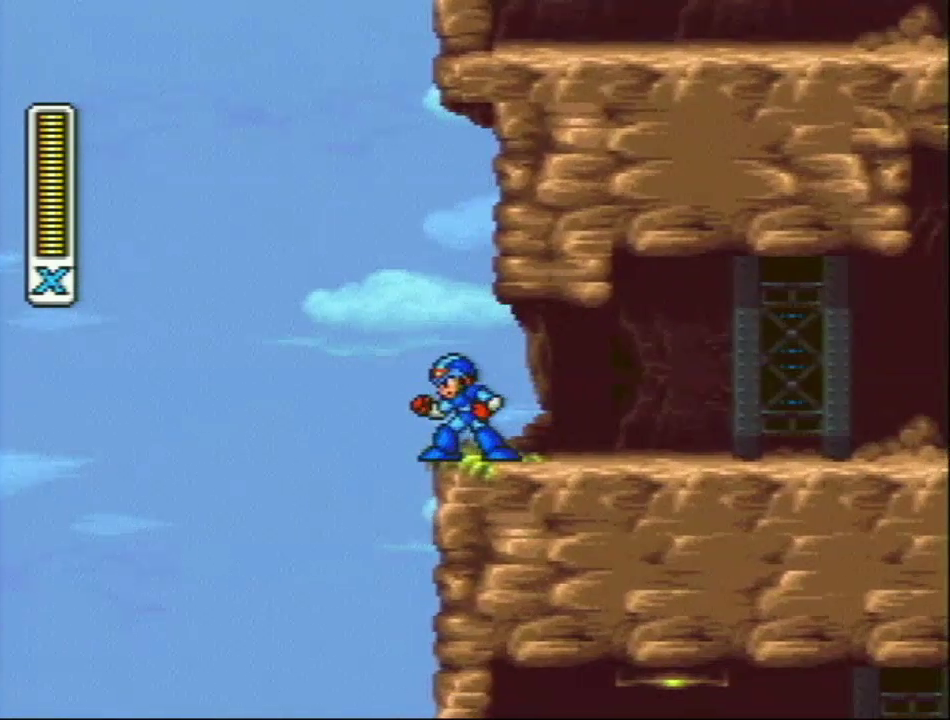
{"buttons": ["DPAD_LEFT"], "events": [[483, "DPAD_LEFT", "down"]]}
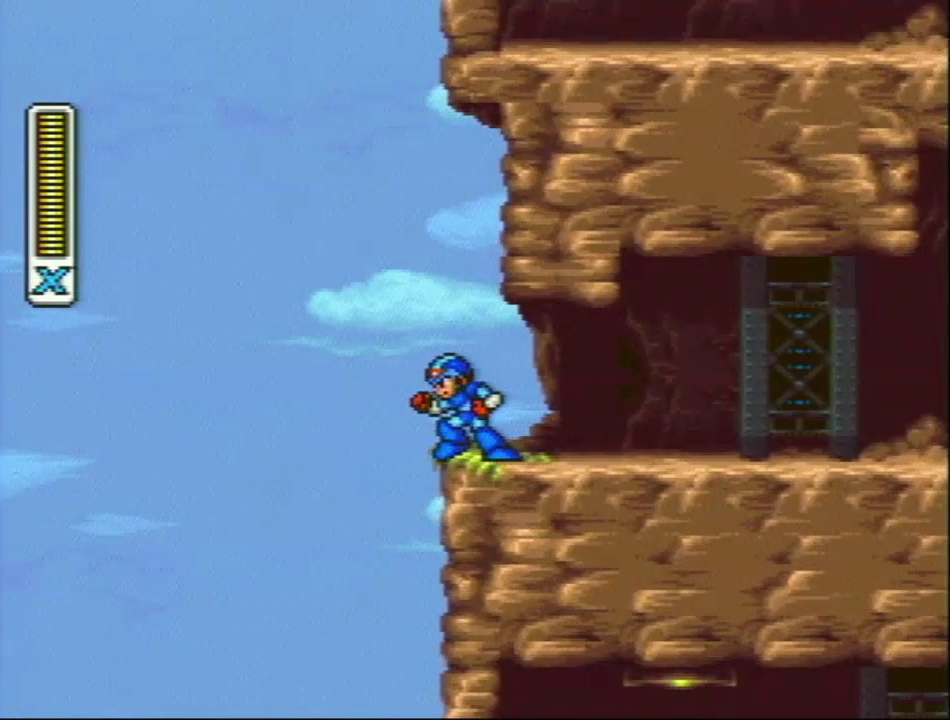
{"buttons": ["L1", "R1"], "events": [[50, "DPAD_LEFT", "up"], [267, "R1", "down"], [317, "L1", "down"]]}
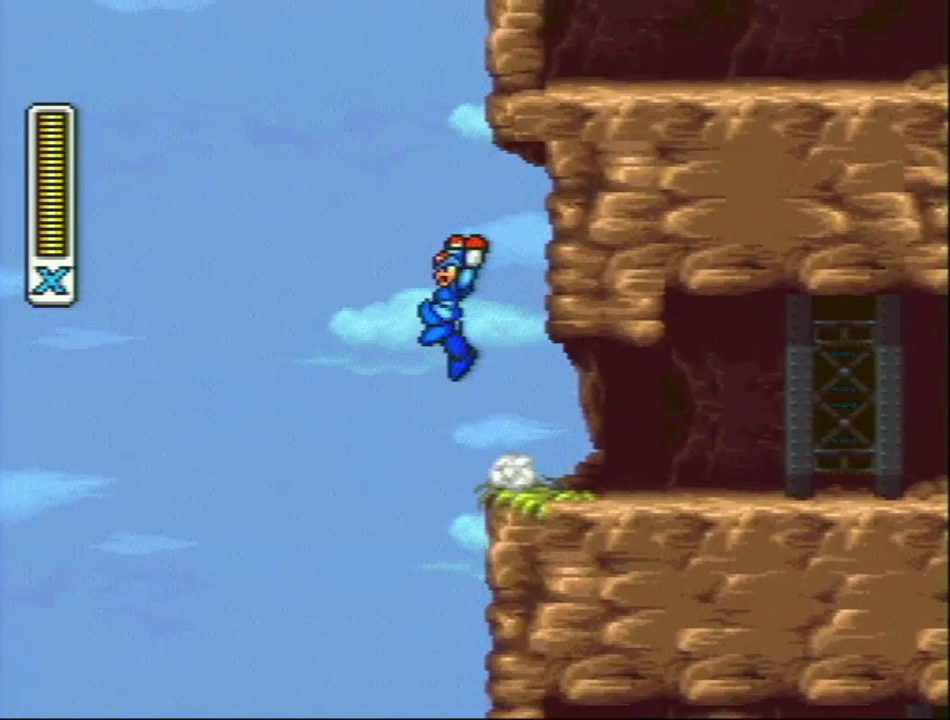
{"buttons": ["DPAD_RIGHT"], "events": [[283, "R1", "up"], [400, "L1", "up"], [433, "DPAD_RIGHT", "down"]]}
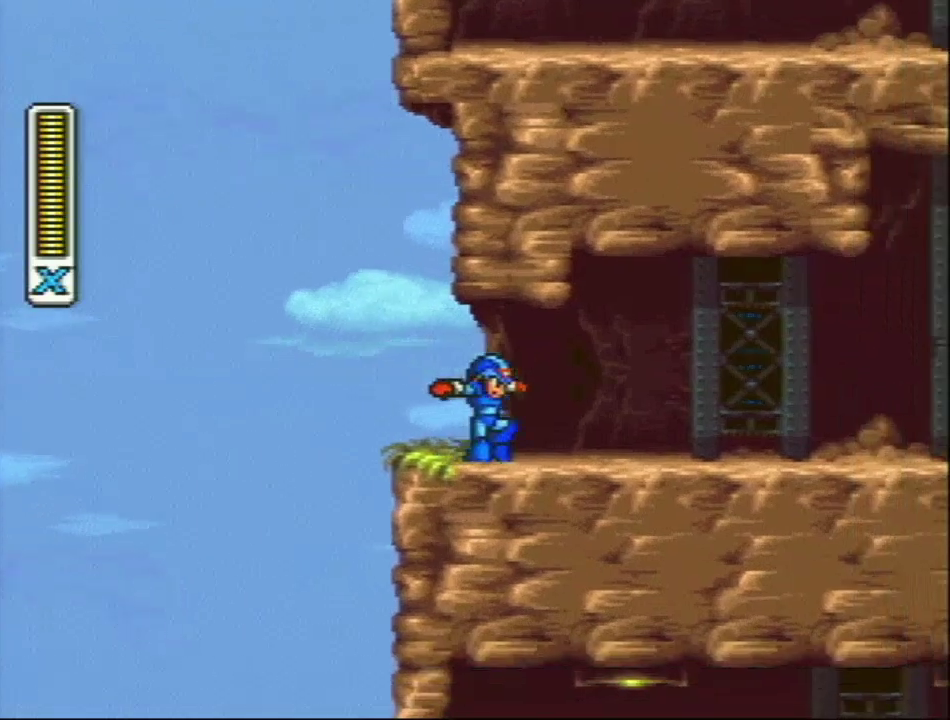
{"buttons": ["DPAD_LEFT"], "events": [[150, "DPAD_RIGHT", "up"], [283, "DPAD_LEFT", "down"]]}
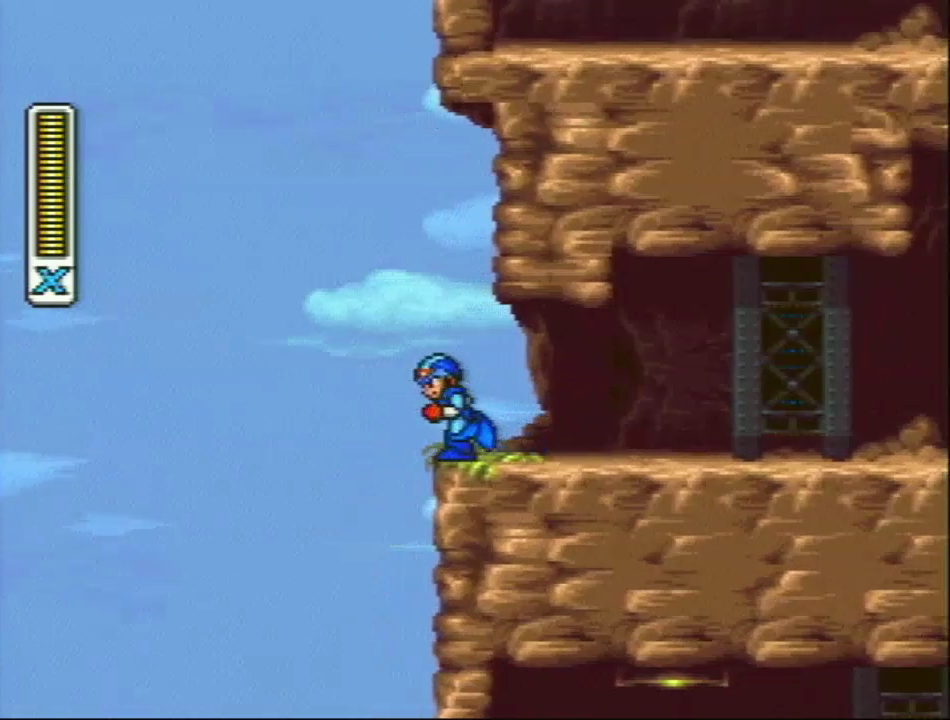
{"buttons": ["L1", "R1"], "events": [[83, "DPAD_LEFT", "up"], [83, "L1", "down"], [317, "L1", "up"], [383, "L1", "down"], [383, "R1", "down"]]}
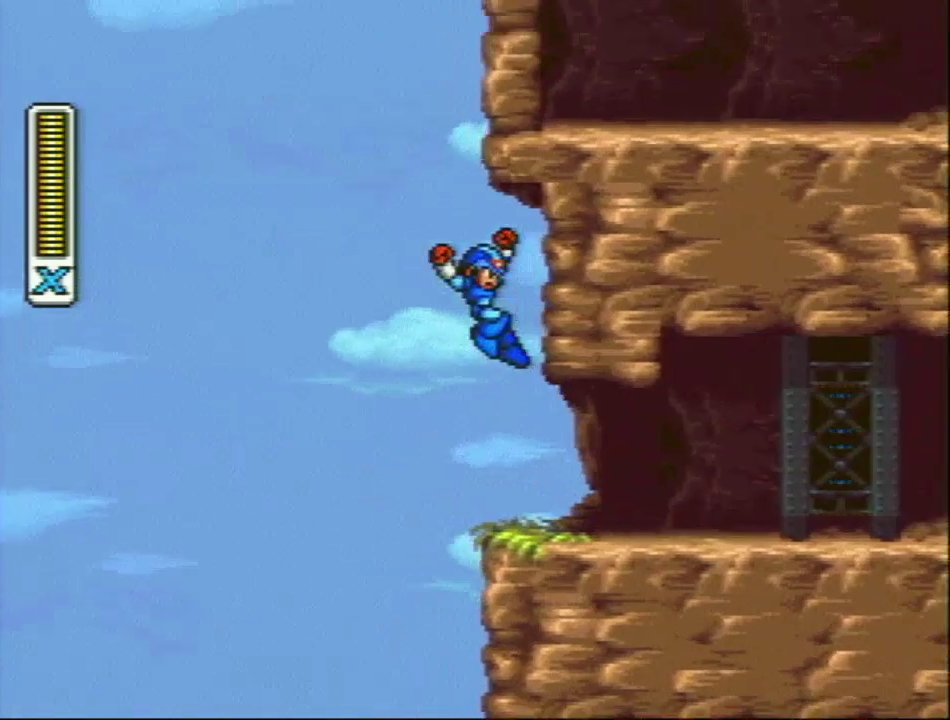
{"buttons": ["L1", "DPAD_RIGHT"], "events": [[267, "L1", "up"], [267, "R1", "up"], [300, "DPAD_RIGHT", "down"], [350, "L1", "down"]]}
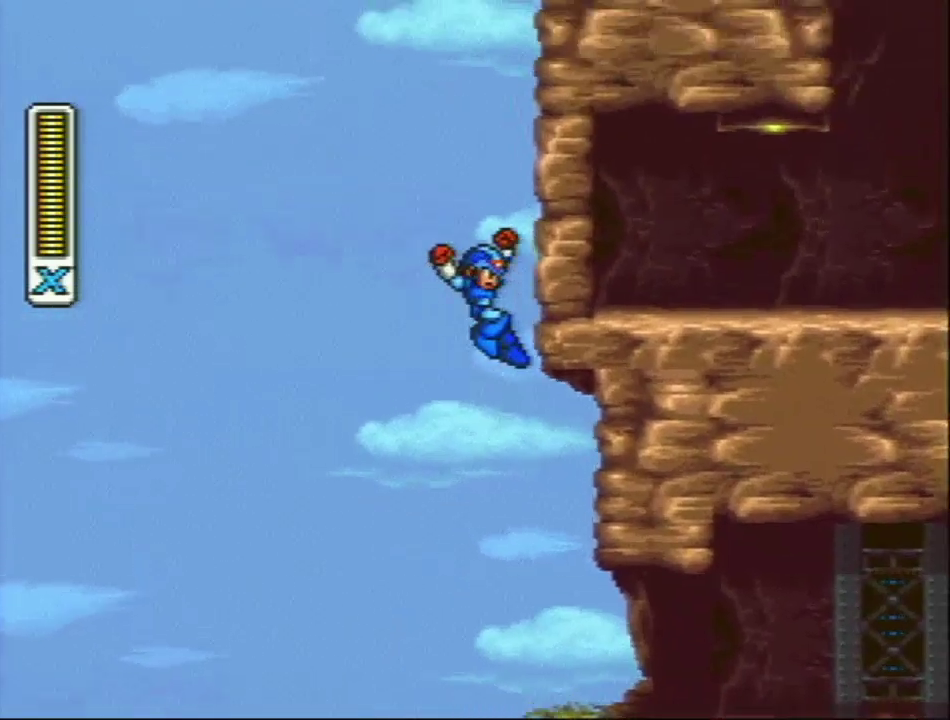
{"buttons": ["L1", "DPAD_RIGHT"], "events": [[183, "L1", "up"], [233, "L1", "down"]]}
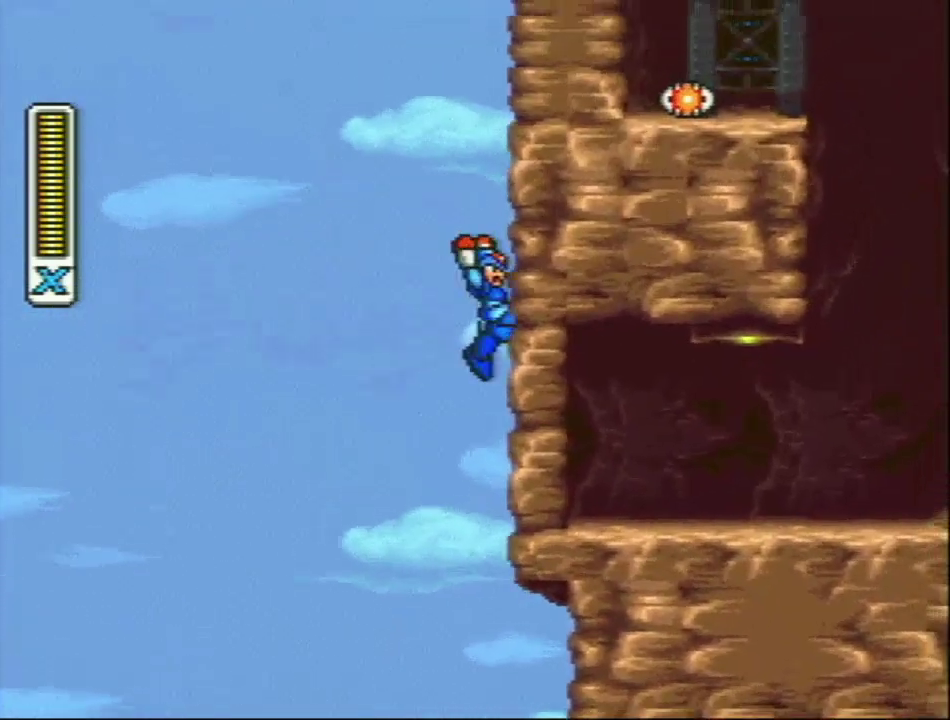
{"buttons": ["L1", "DPAD_RIGHT"], "events": [[50, "L1", "up"], [117, "L1", "down"], [400, "L1", "up"], [450, "L1", "down"]]}
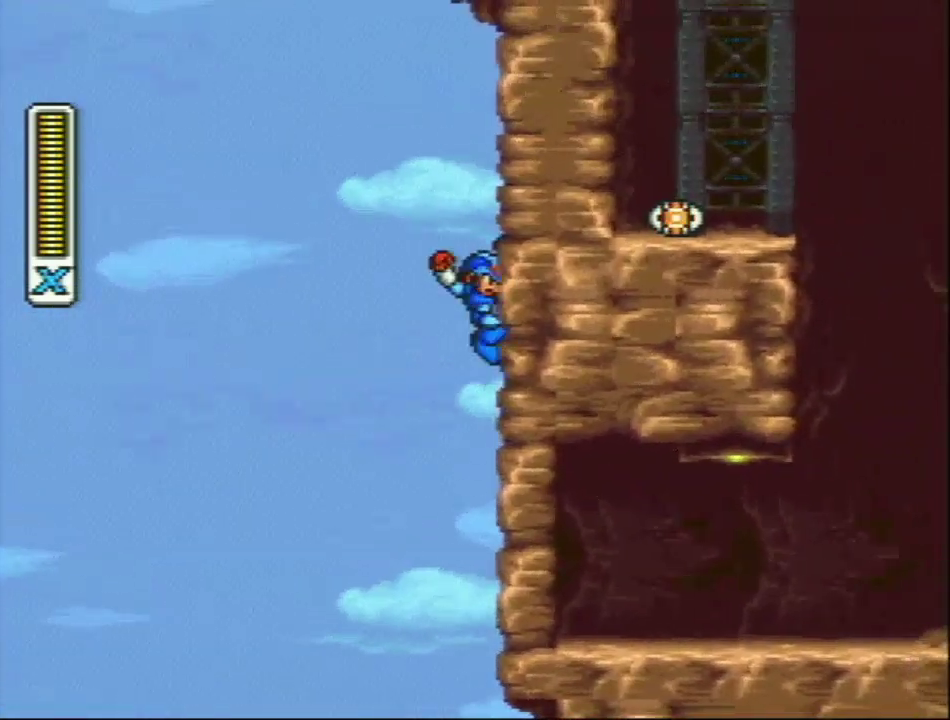
{"buttons": ["L1", "DPAD_RIGHT"], "events": [[267, "L1", "up"], [417, "L1", "down"]]}
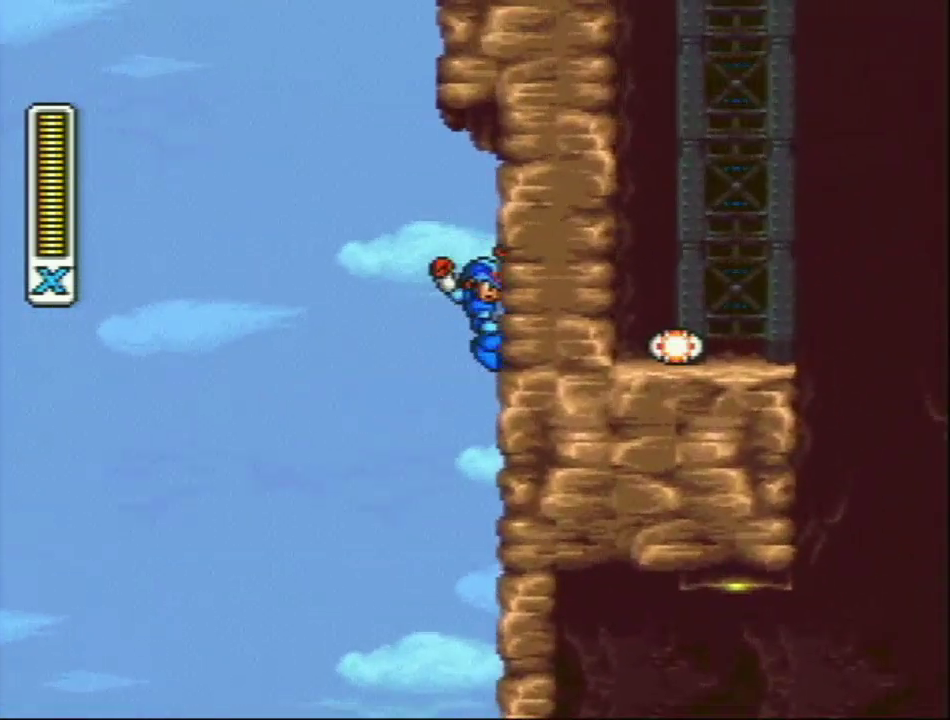
{"buttons": ["DPAD_RIGHT"], "events": [[167, "L1", "up"]]}
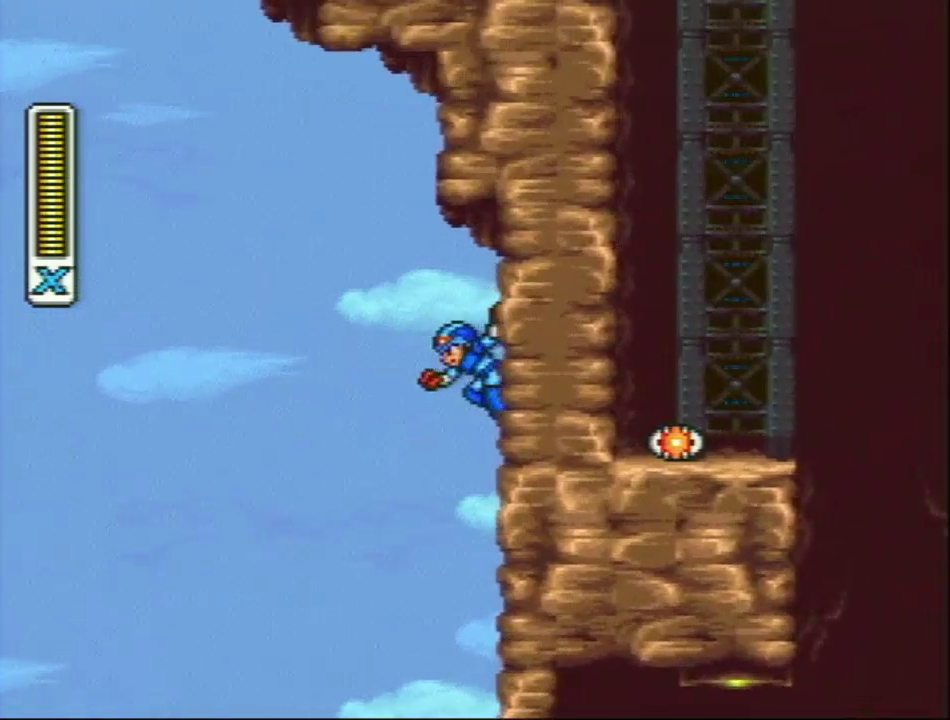
{"buttons": ["L1", "R1"], "events": [[50, "DPAD_RIGHT", "up"], [50, "R1", "down"], [100, "L1", "down"]]}
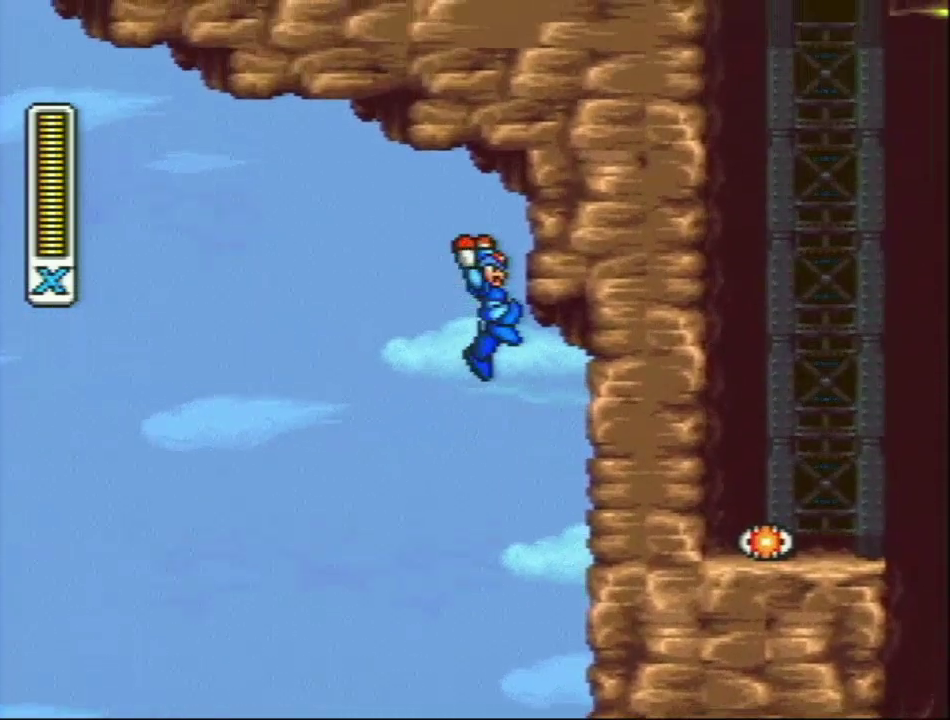
{"buttons": ["L1"], "events": [[67, "R1", "up"], [133, "DPAD_RIGHT", "down"], [133, "L1", "up"], [200, "R1", "down"], [250, "L1", "down"], [283, "DPAD_RIGHT", "up"], [500, "R1", "up"]]}
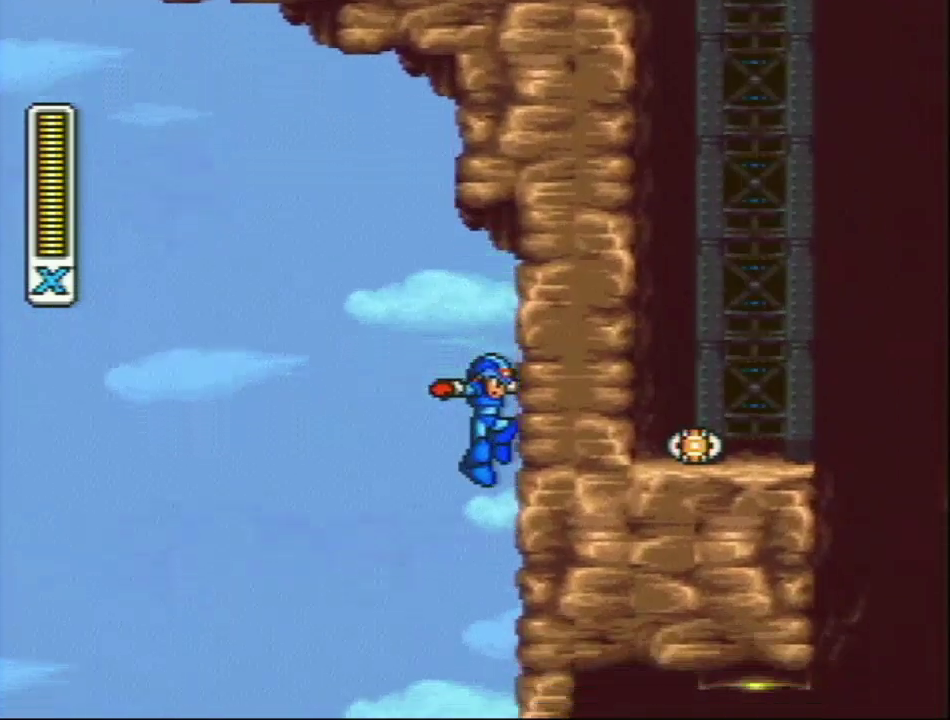
{"buttons": ["DPAD_RIGHT"], "events": [[83, "L1", "up"], [450, "DPAD_RIGHT", "down"]]}
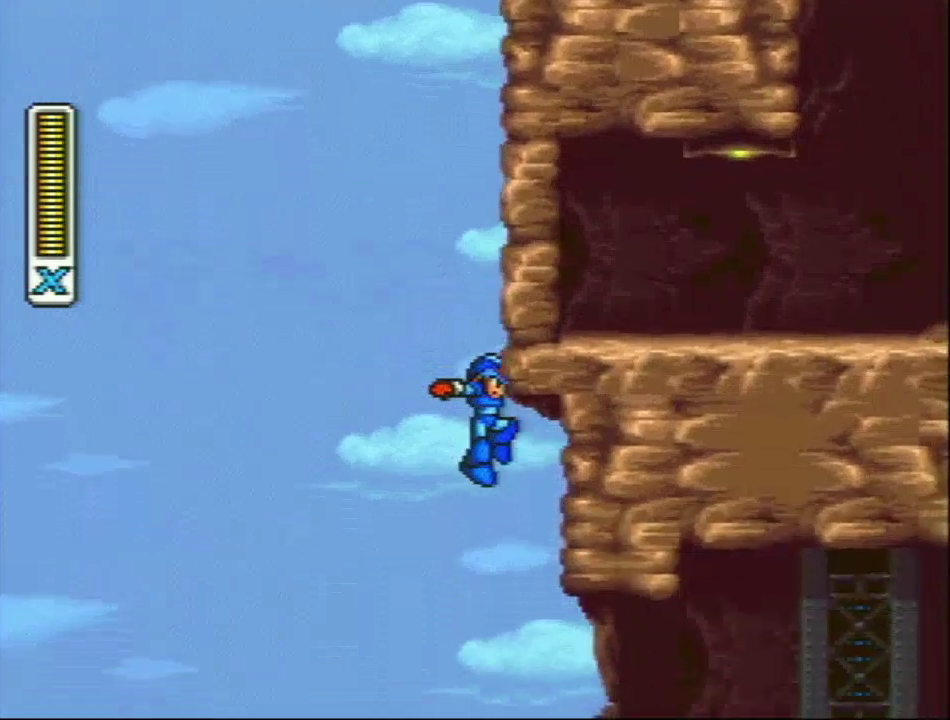
{"buttons": ["DPAD_RIGHT"], "events": []}